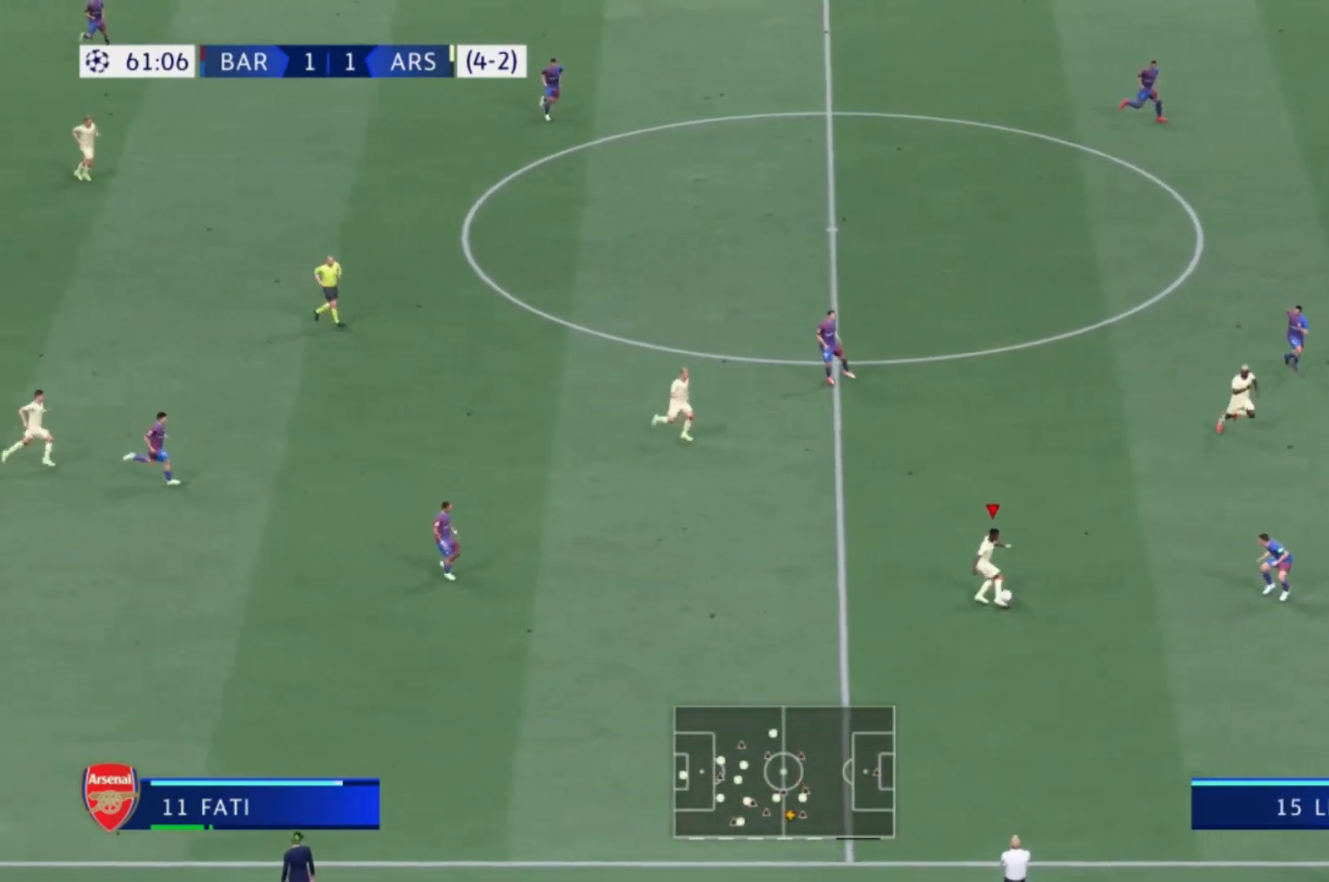
Gameplay with a controller (Xbox layout); each line is a JSON object with the inputs held at the frame after it. "events" lists button and stick changes between this image and that frame as [ms after this image, input, new state], when the widget could be followed in between. Not read: L3 R3.
{"buttons": ["R1"], "left_stick": "right", "right_stick": "center", "events": [[167, "R1", "down"], [201, "L1", "up"]]}
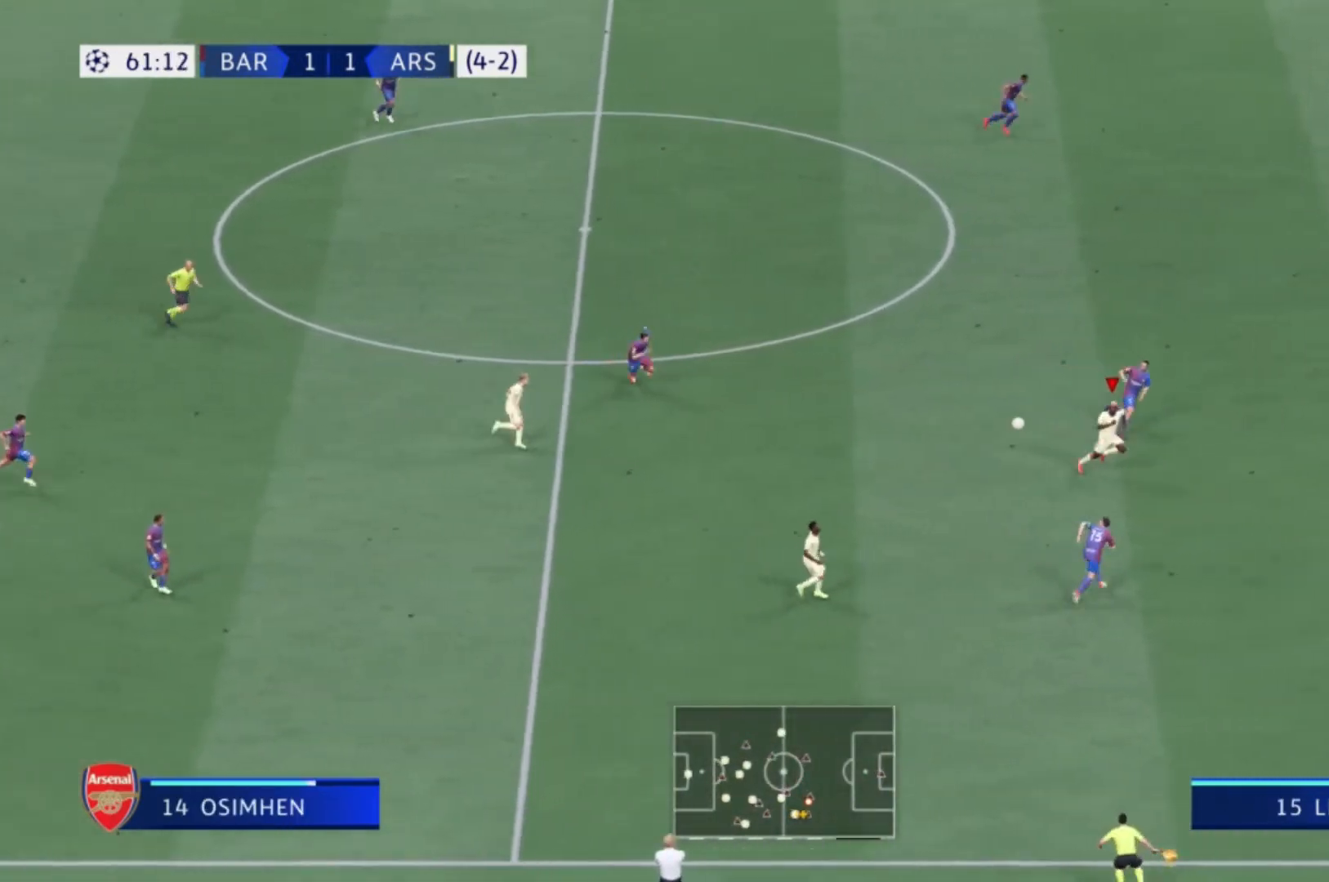
{"buttons": ["R1"], "left_stick": "right", "right_stick": "center", "events": []}
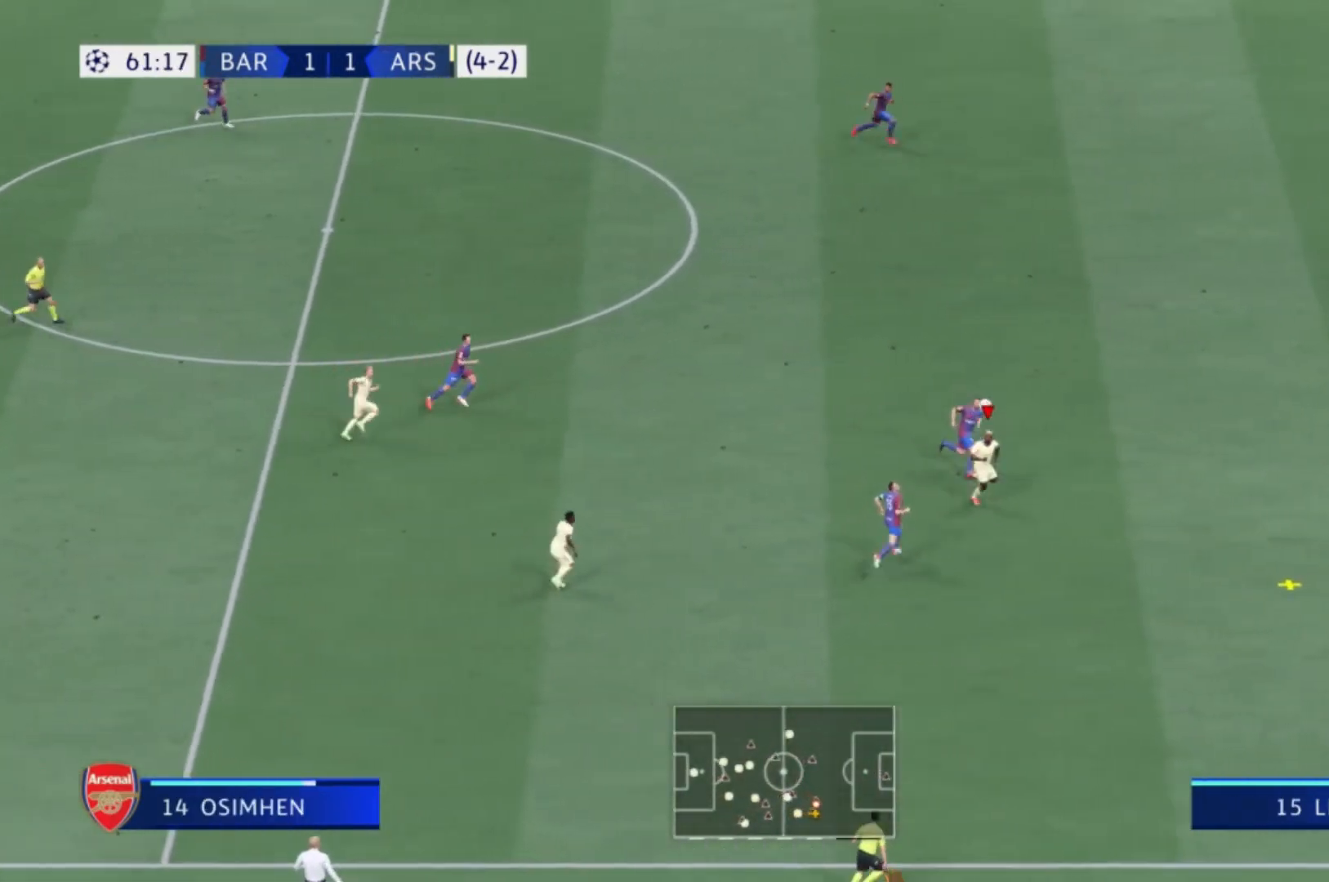
{"buttons": ["R1"], "left_stick": "right", "right_stick": "center", "events": []}
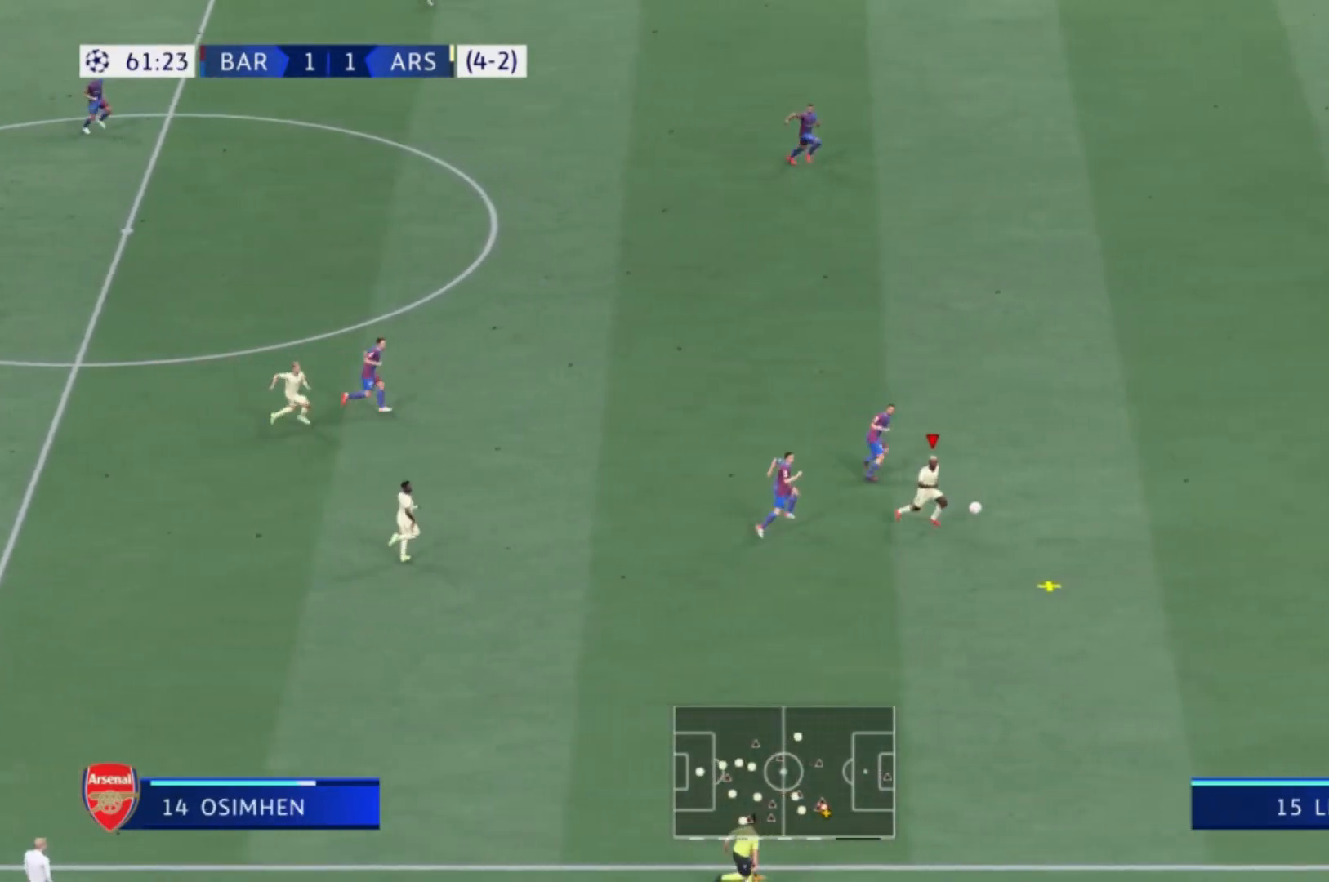
{"buttons": ["R1"], "left_stick": "right", "right_stick": "center", "events": []}
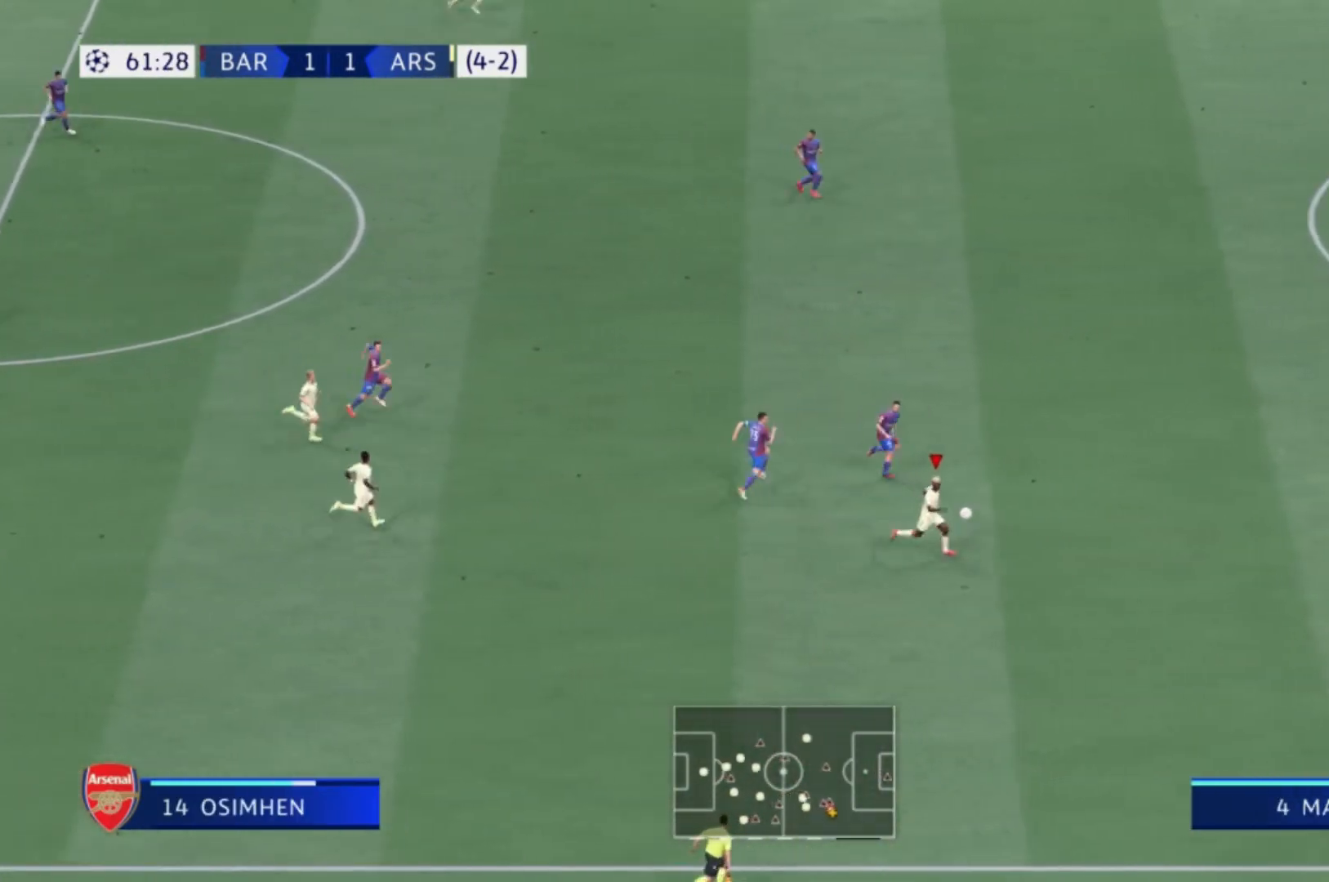
{"buttons": ["R1"], "left_stick": "right", "right_stick": "center", "events": []}
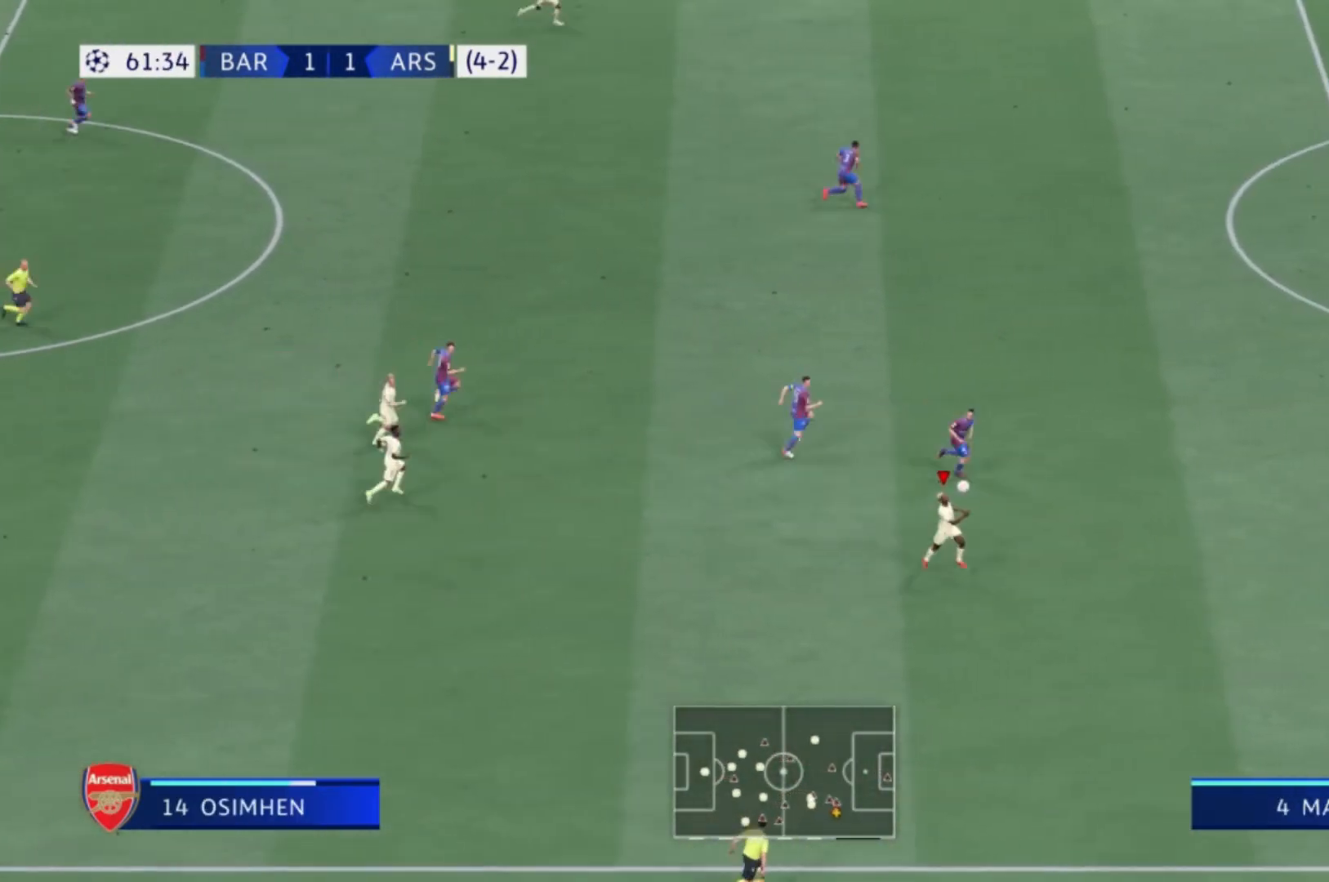
{"buttons": [], "left_stick": "right", "right_stick": "center", "events": [[200, "R1", "up"]]}
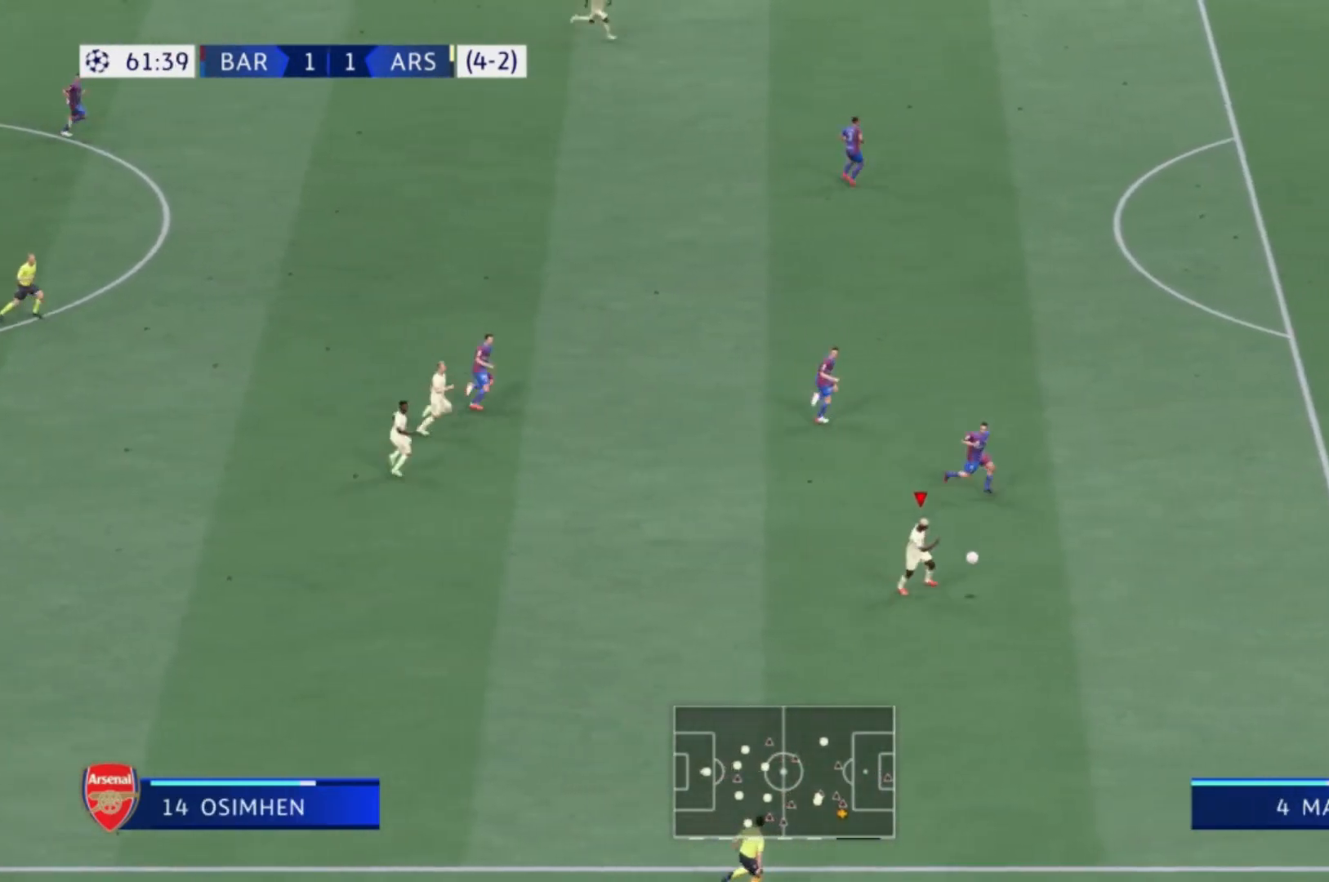
{"buttons": [], "left_stick": "right", "right_stick": "center", "events": []}
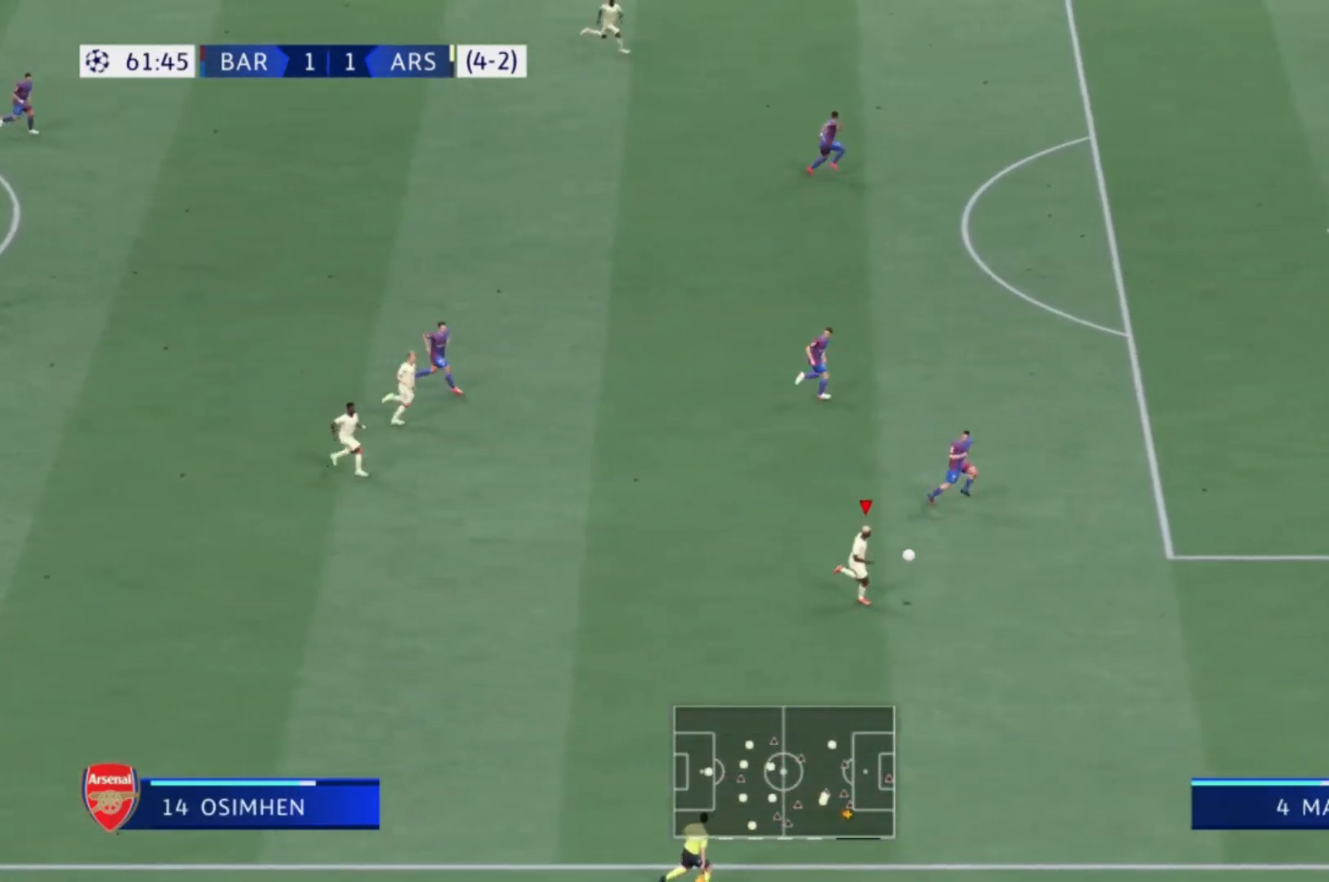
{"buttons": [], "left_stick": "up-left", "right_stick": "center", "events": [[100, "left_stick", "up-left"]]}
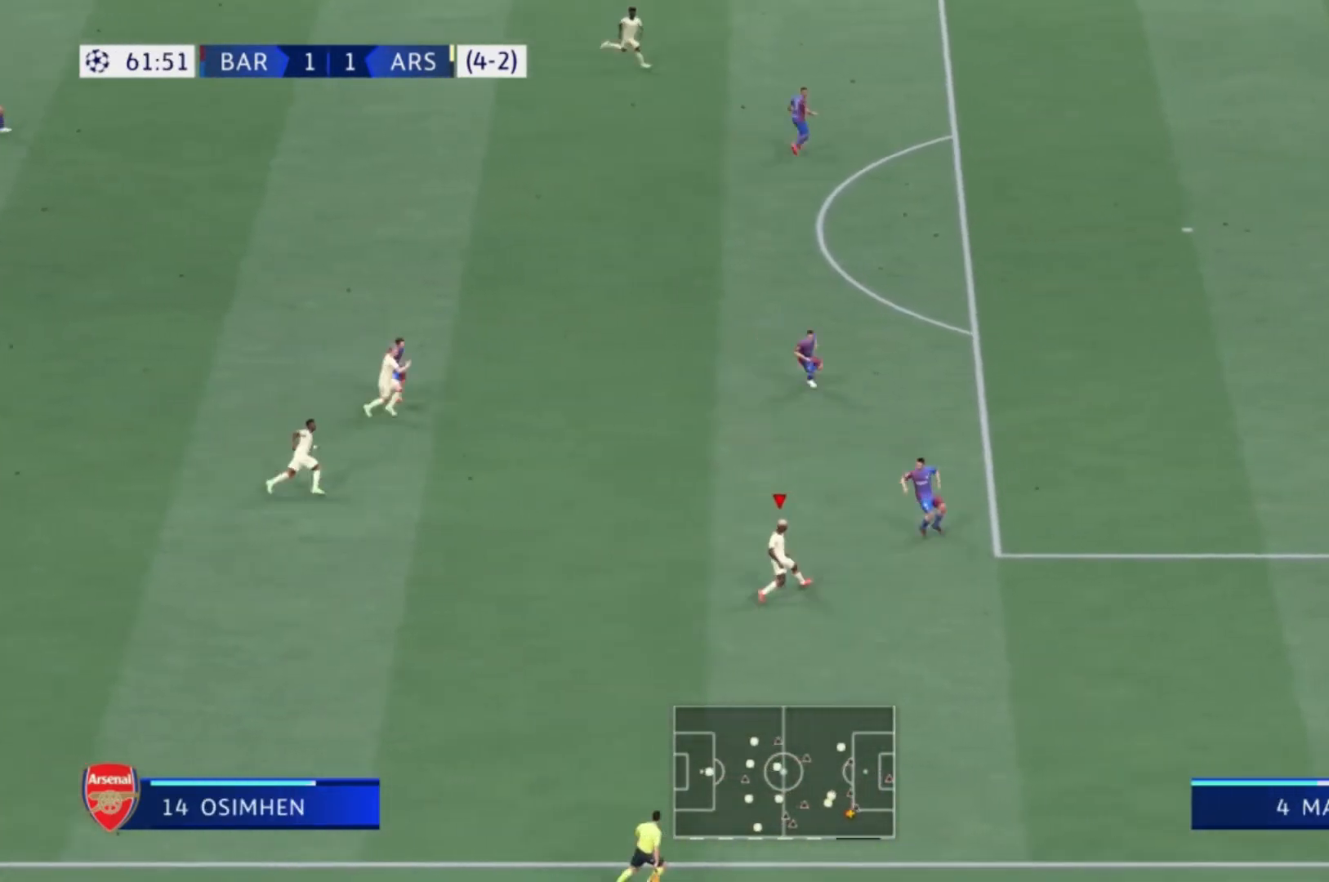
{"buttons": [], "left_stick": "up-left", "right_stick": "center", "events": []}
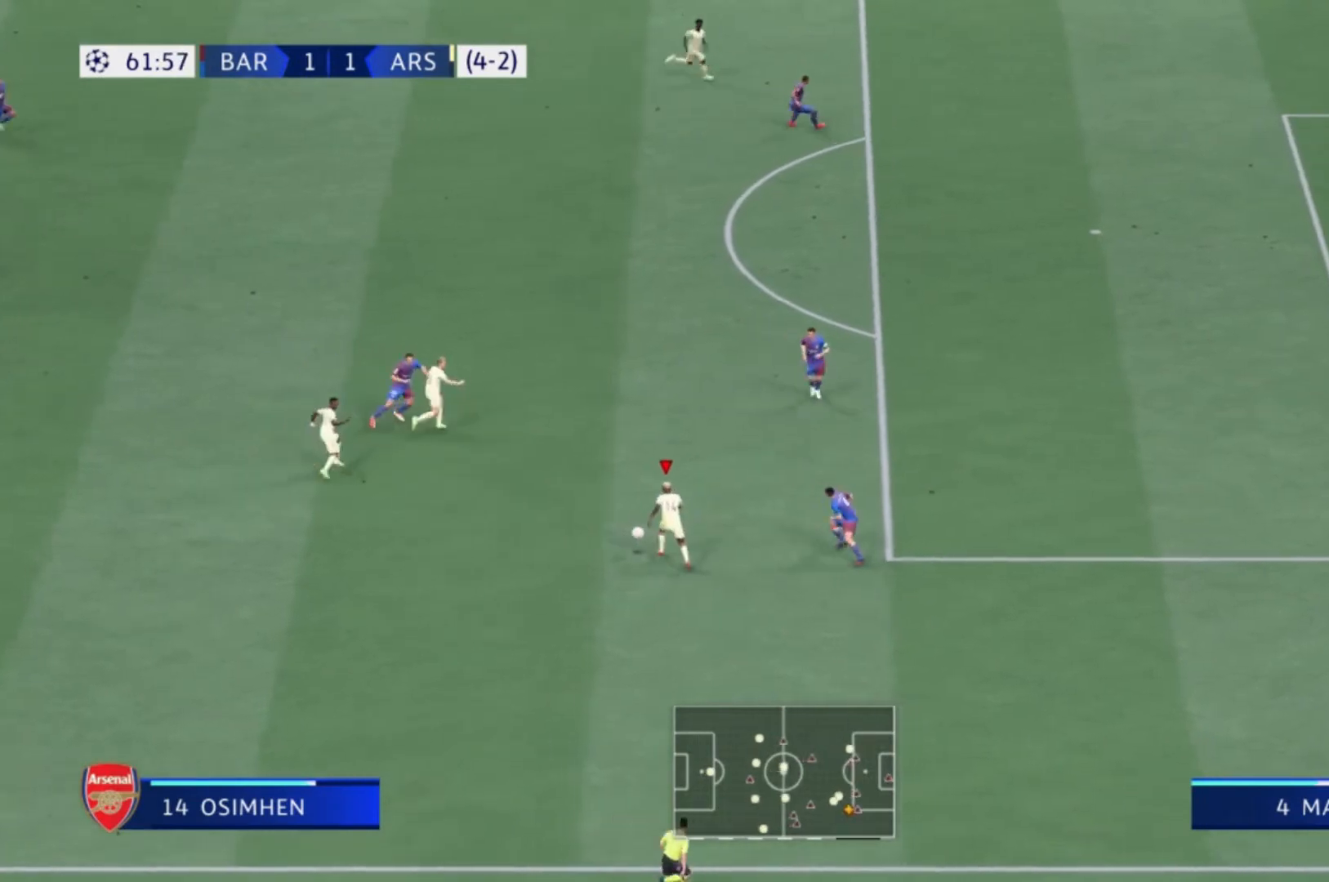
{"buttons": [], "left_stick": "up-left", "right_stick": "center", "events": []}
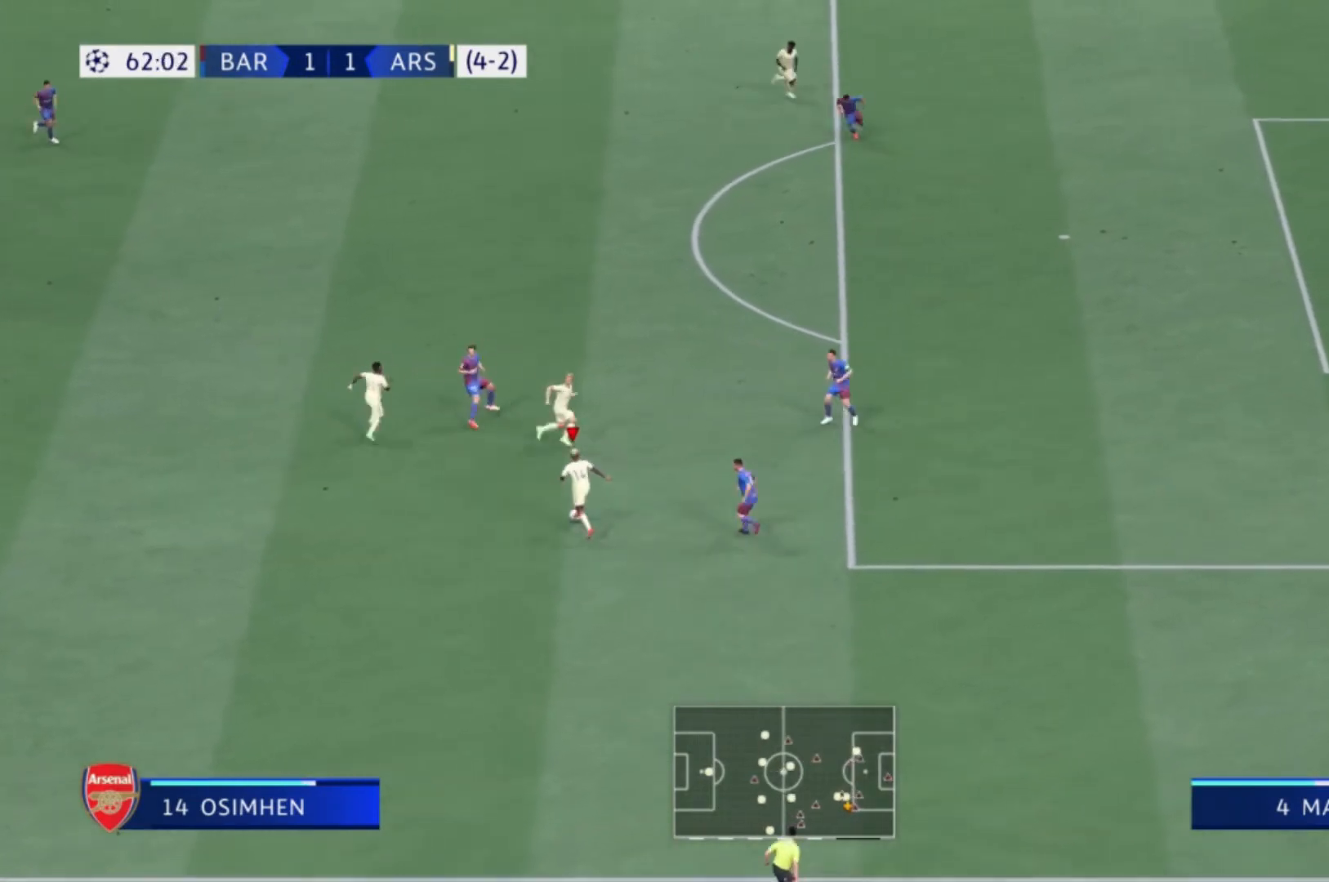
{"buttons": [], "left_stick": "up-left", "right_stick": "center", "events": []}
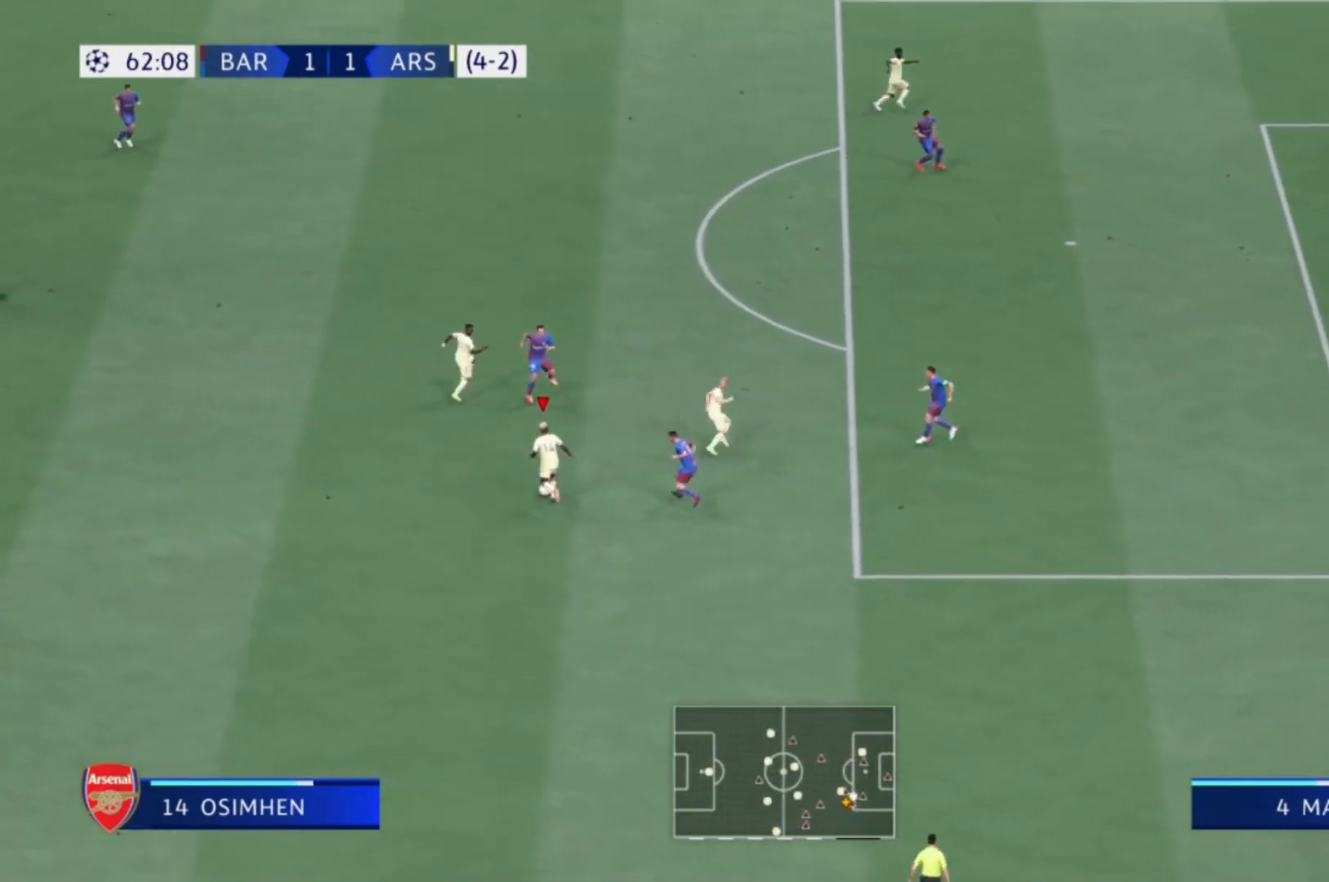
{"buttons": [], "left_stick": "up-right", "right_stick": "center", "events": [[233, "Y", "down"], [267, "left_stick", "up-right"], [367, "Y", "up"]]}
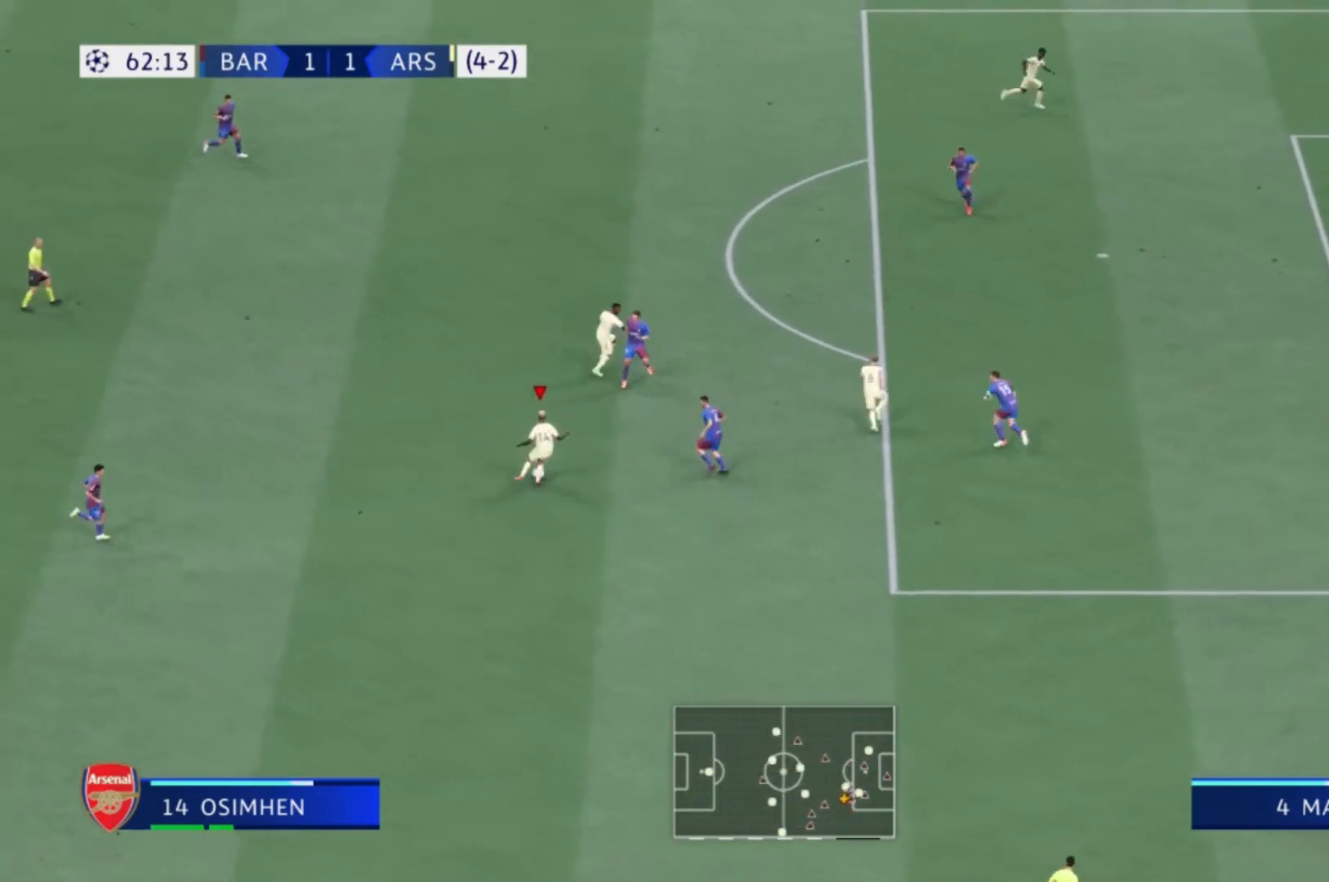
{"buttons": [], "left_stick": "up-right", "right_stick": "center", "events": []}
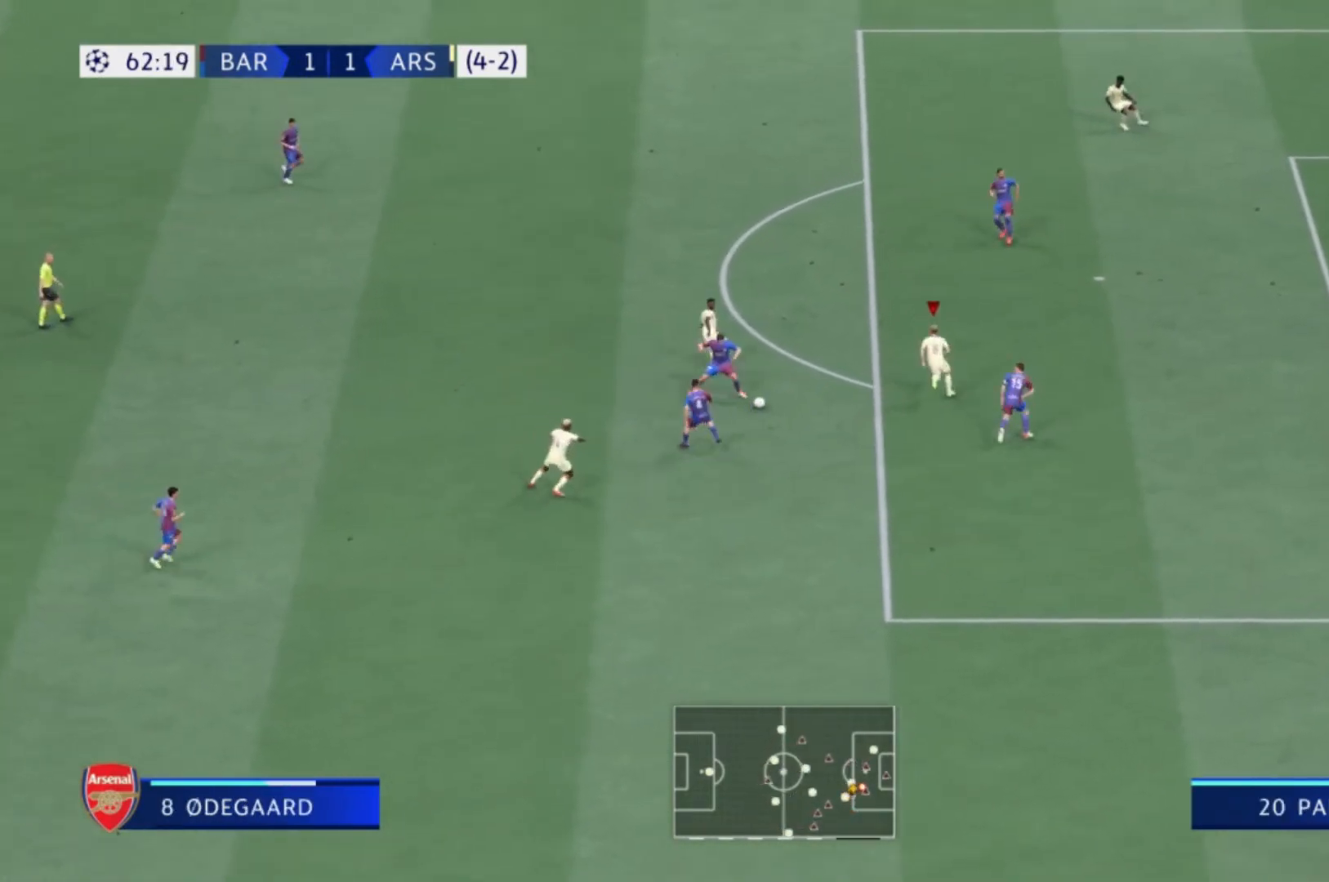
{"buttons": [], "left_stick": "up-right", "right_stick": "center", "events": []}
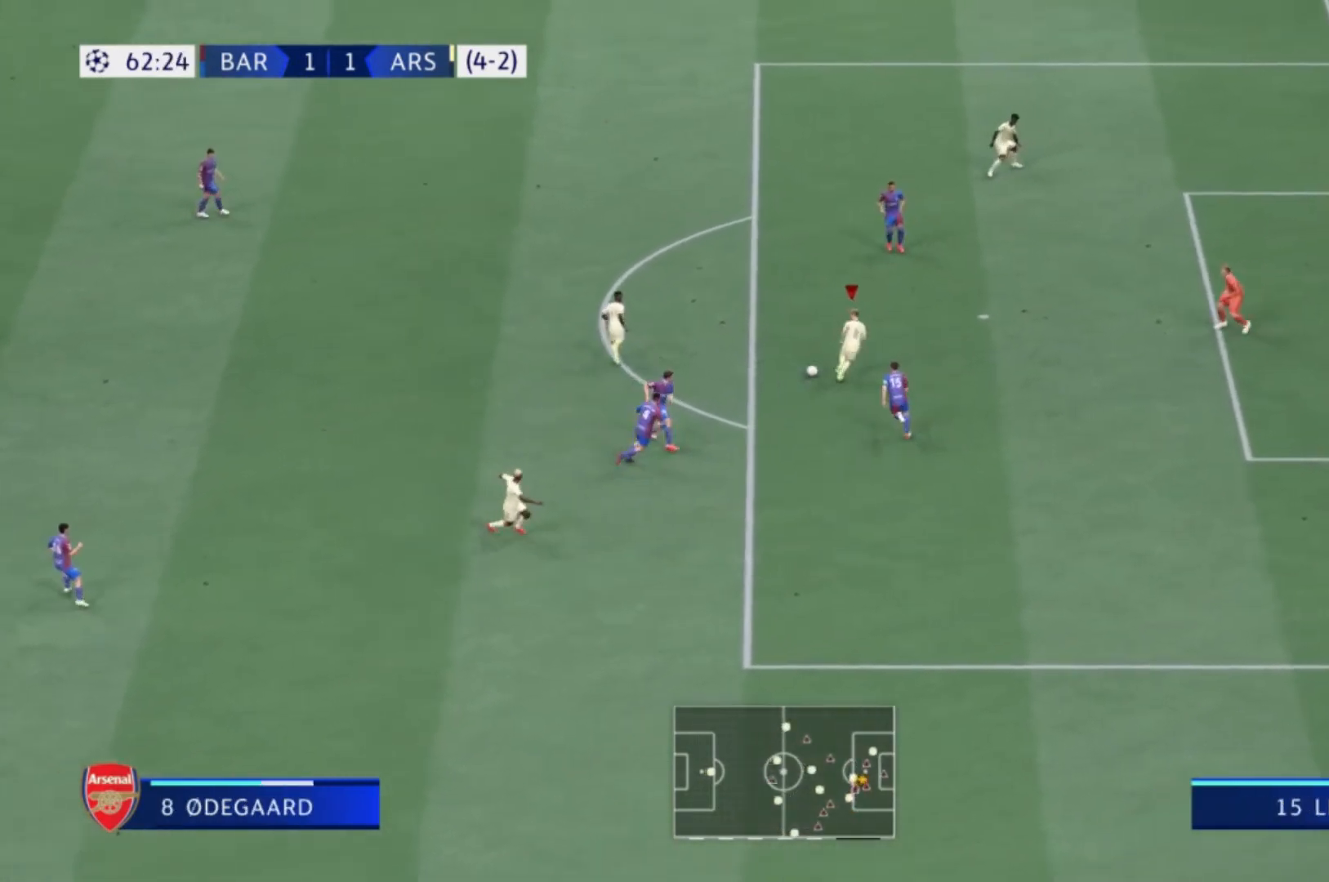
{"buttons": [], "left_stick": "down-right", "right_stick": "center", "events": [[267, "X", "down"], [367, "left_stick", "down-right"], [467, "X", "up"]]}
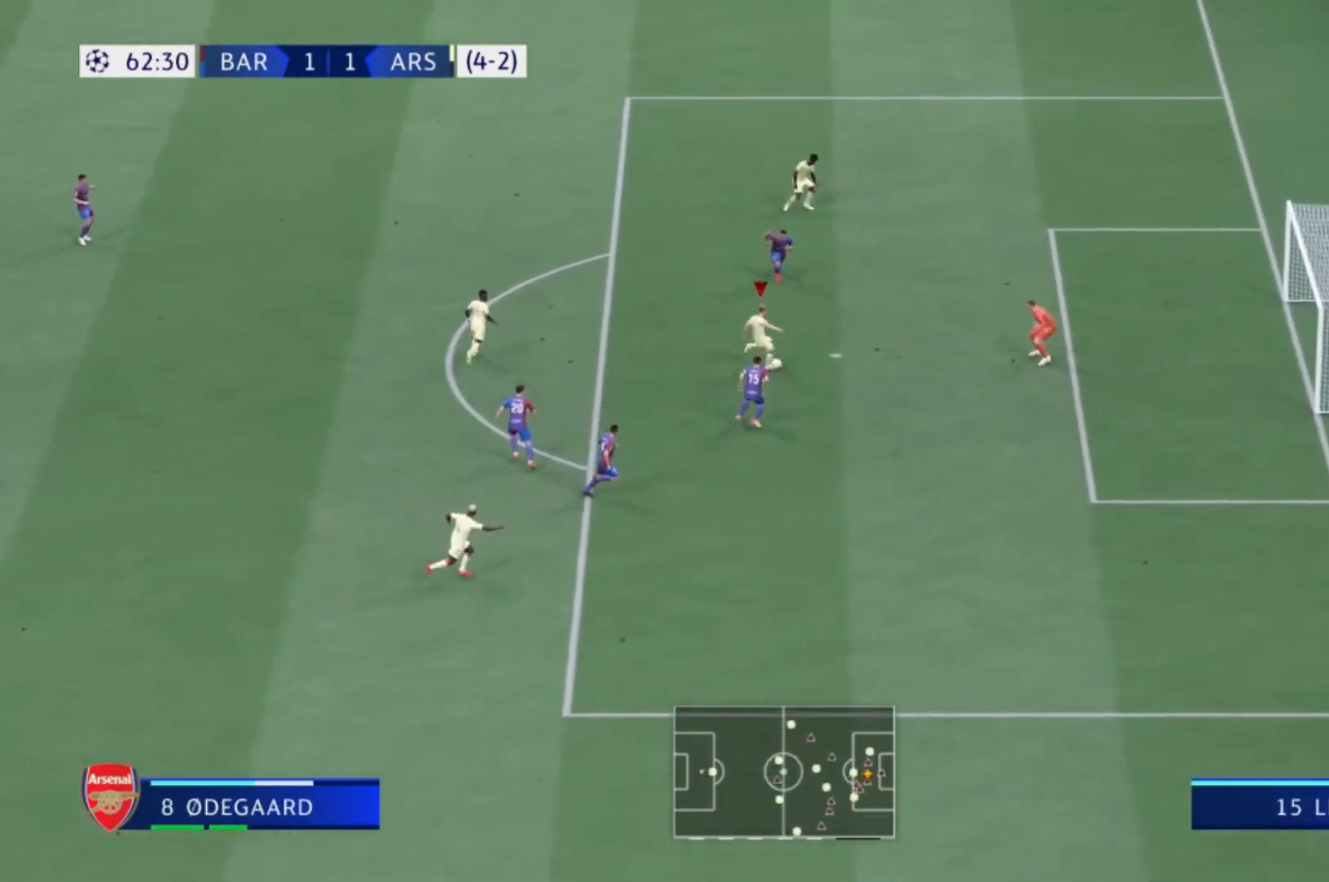
{"buttons": [], "left_stick": "down-right", "right_stick": "center", "events": []}
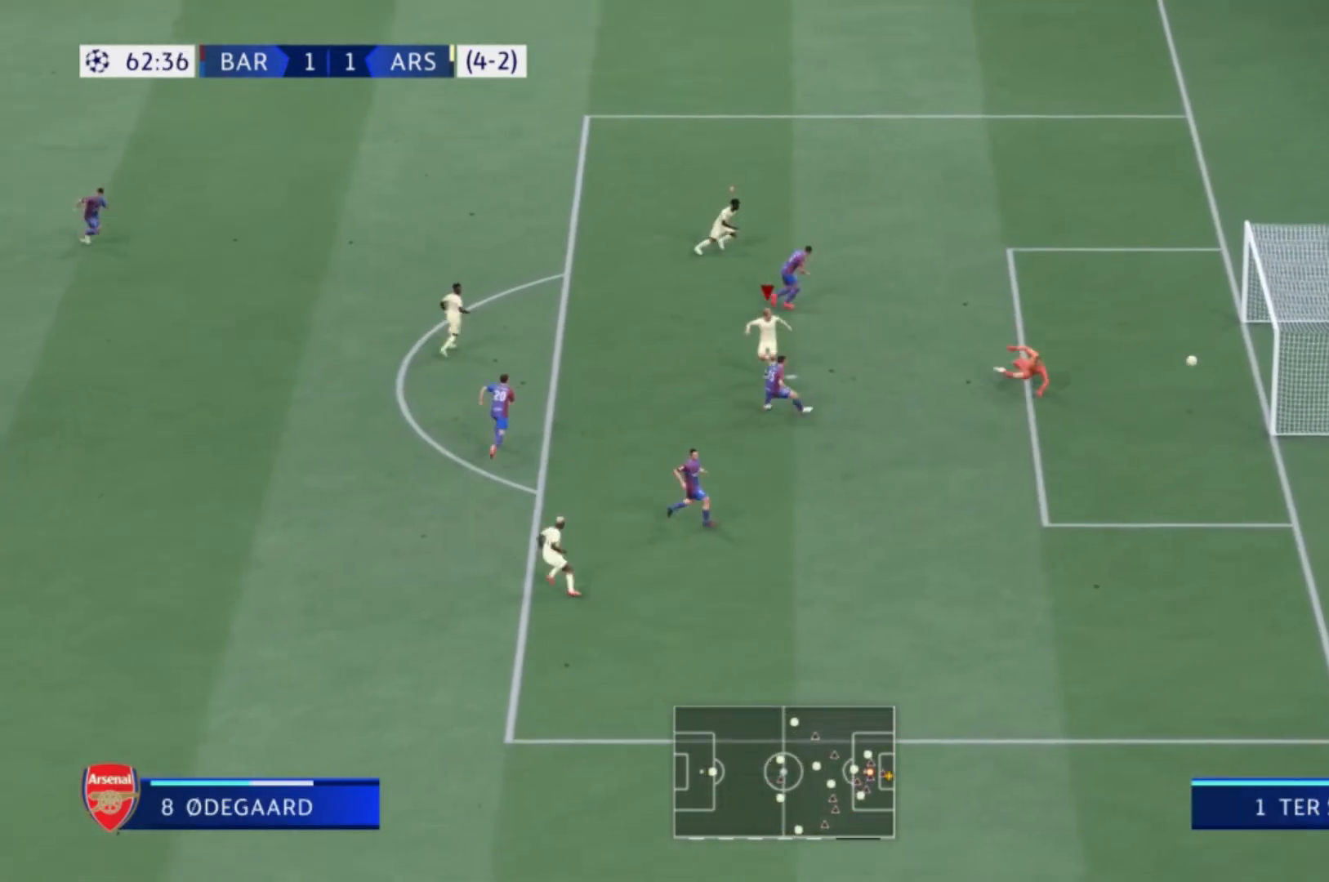
{"buttons": ["R1"], "left_stick": "down-right", "right_stick": "center", "events": [[34, "left_stick", "center"], [234, "left_stick", "down-right"], [467, "R1", "down"]]}
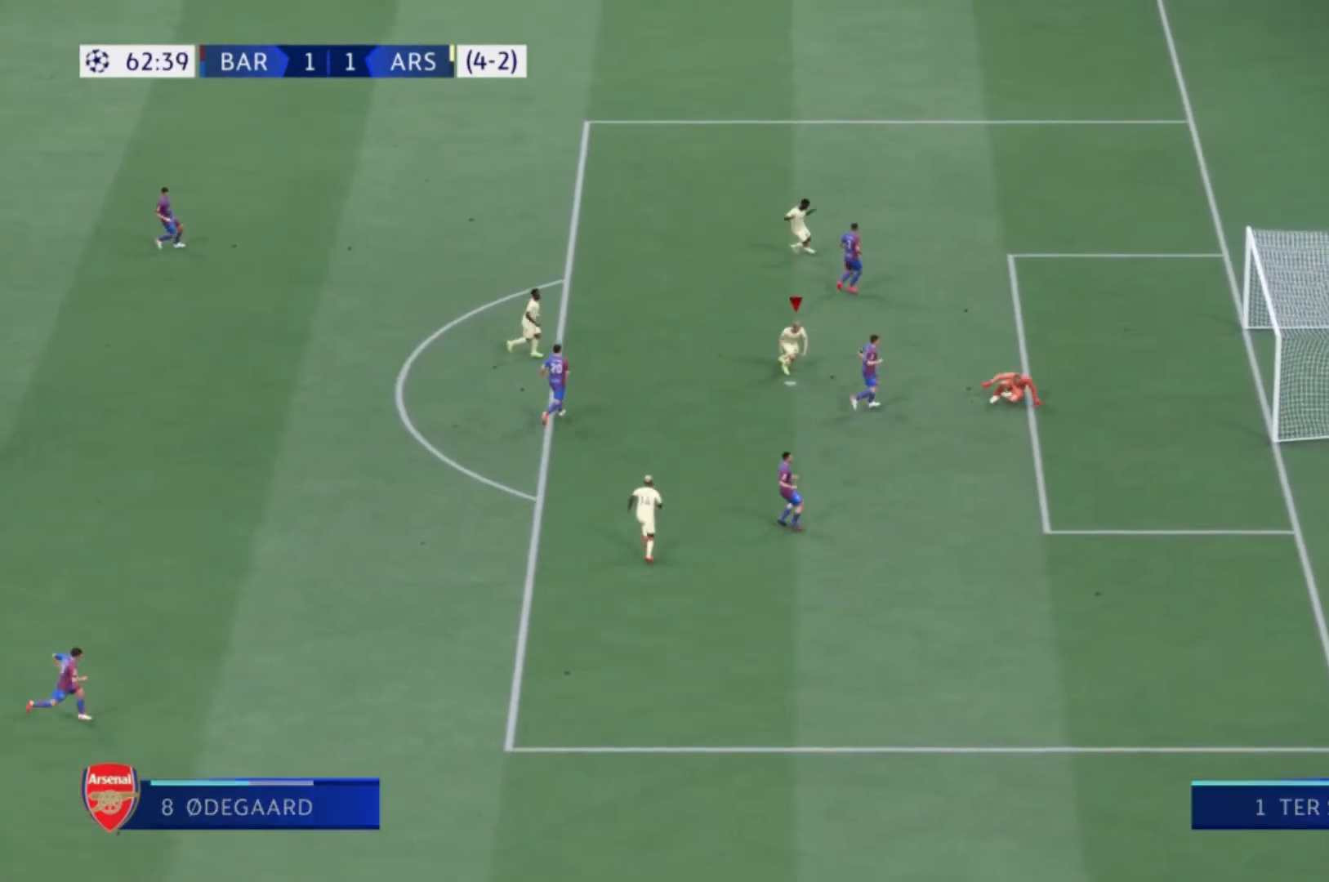
{"buttons": ["R1"], "left_stick": "down", "right_stick": "center", "events": [[300, "left_stick", "down"]]}
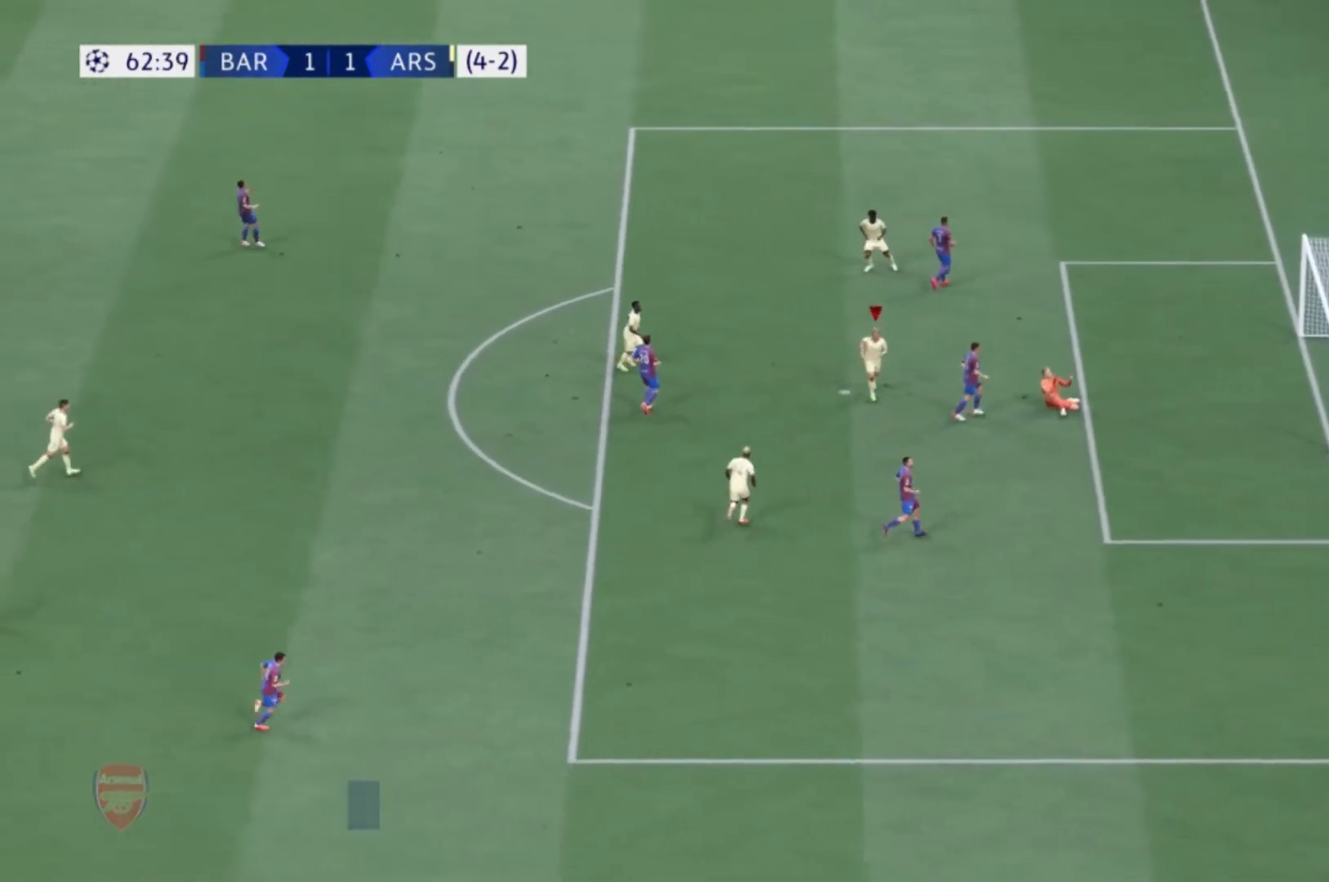
{"buttons": ["R1"], "left_stick": "down", "right_stick": "center", "events": []}
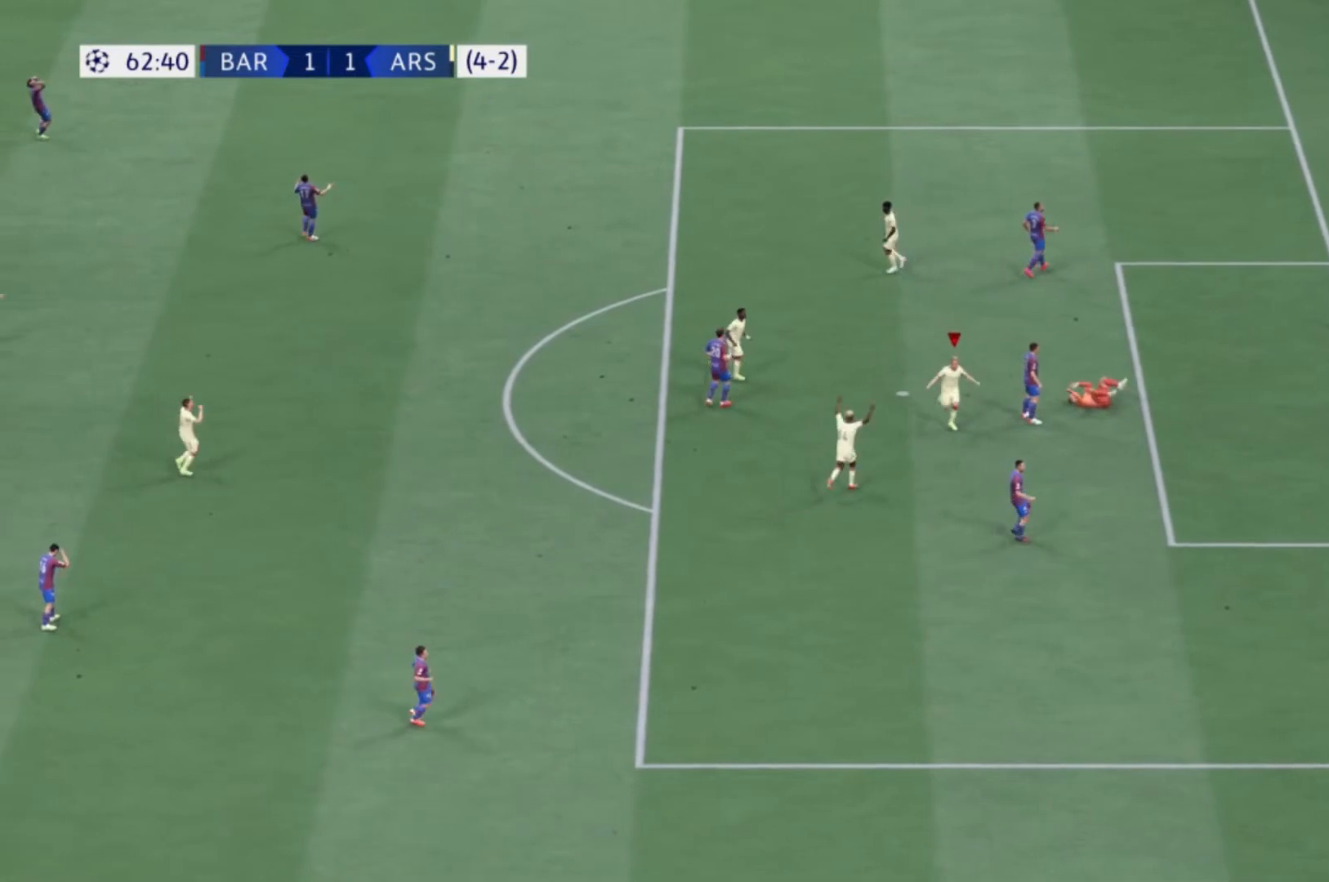
{"buttons": ["R1"], "left_stick": "down", "right_stick": "center", "events": []}
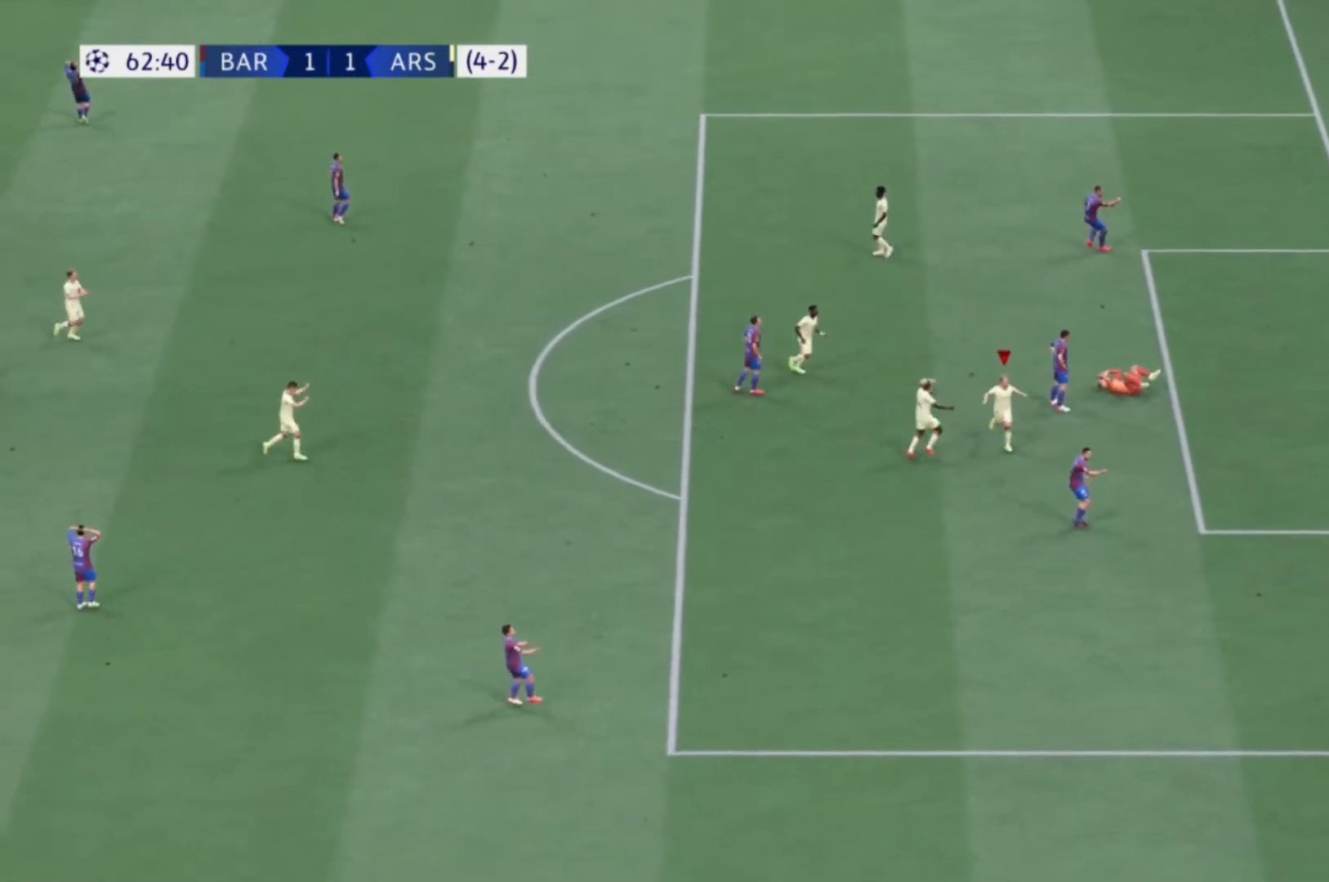
{"buttons": ["R1"], "left_stick": "down", "right_stick": "center", "events": []}
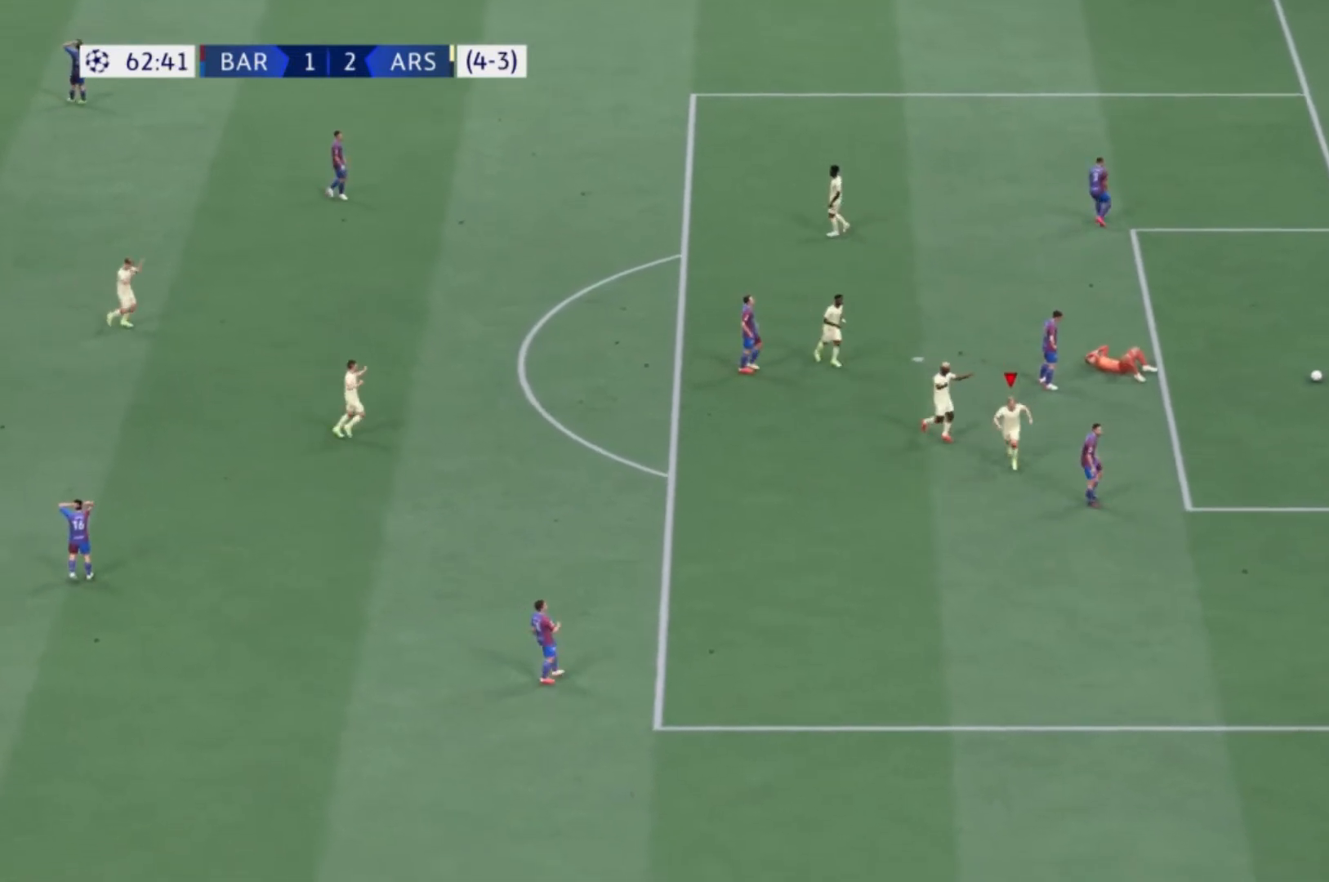
{"buttons": ["R1"], "left_stick": "down", "right_stick": "center", "events": [[300, "R1", "up"], [400, "R1", "down"]]}
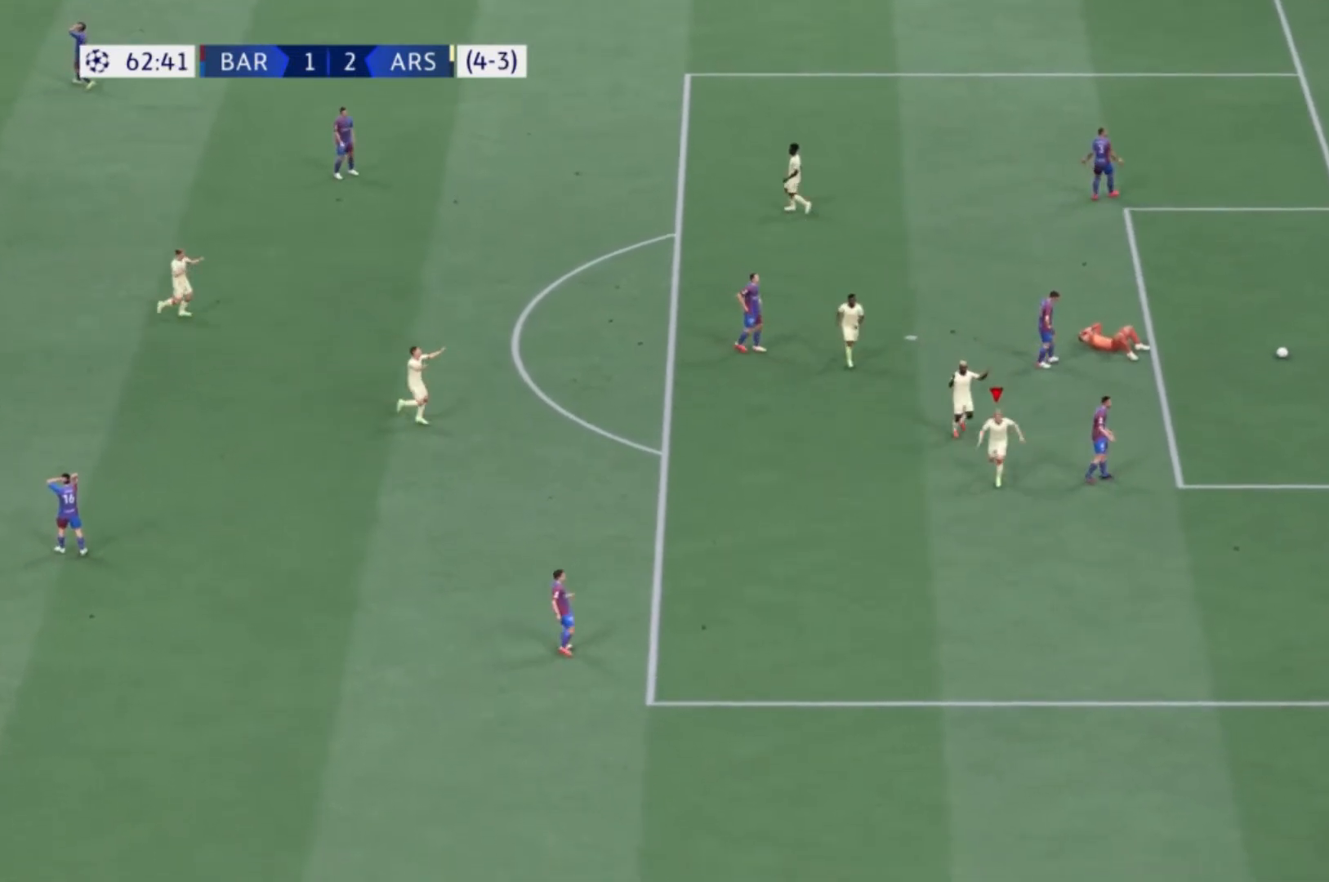
{"buttons": ["A"], "left_stick": "center", "right_stick": "center", "events": [[401, "A", "down"], [467, "R1", "up"], [467, "left_stick", "center"]]}
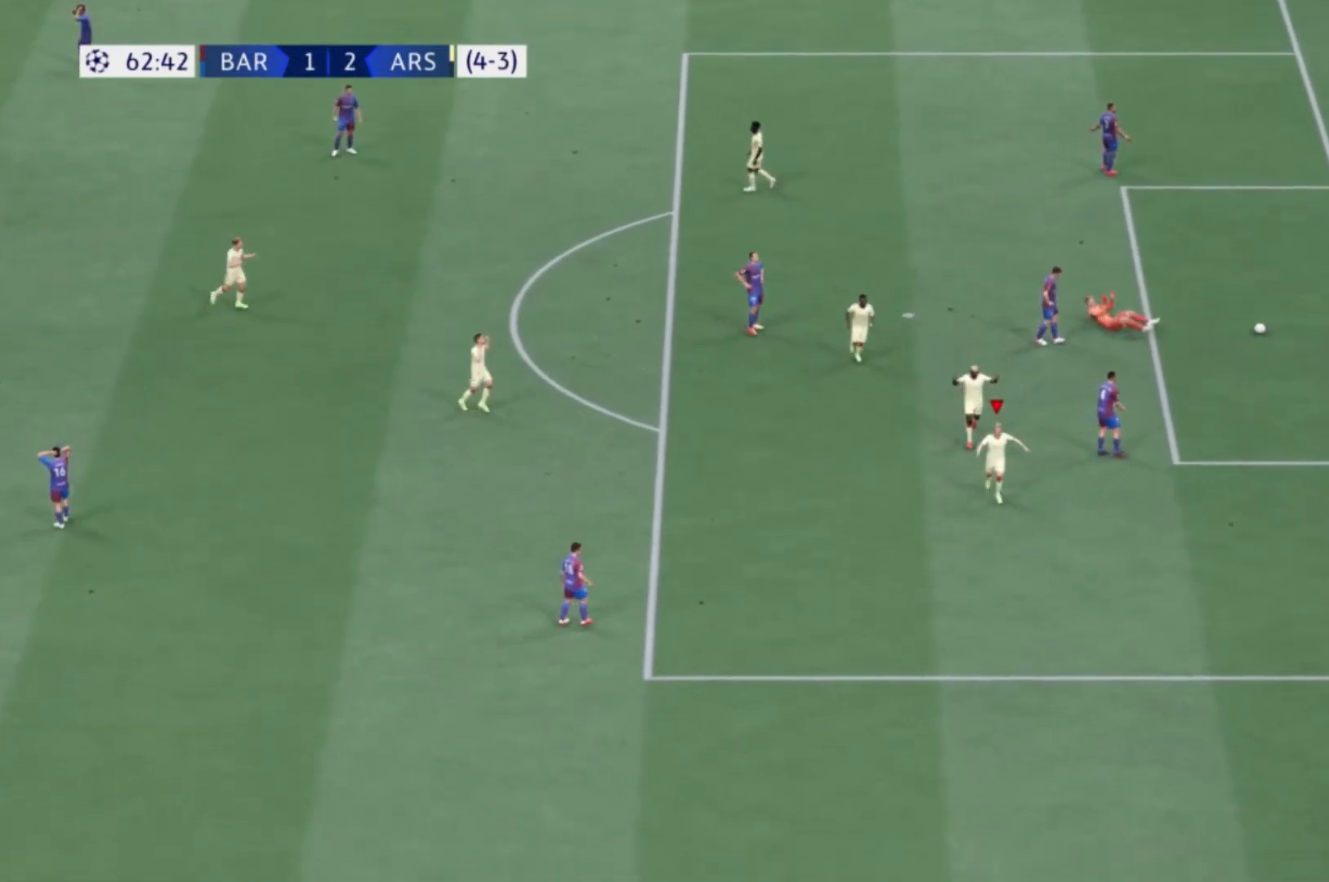
{"buttons": [], "left_stick": "center", "right_stick": "center", "events": [[133, "A", "up"]]}